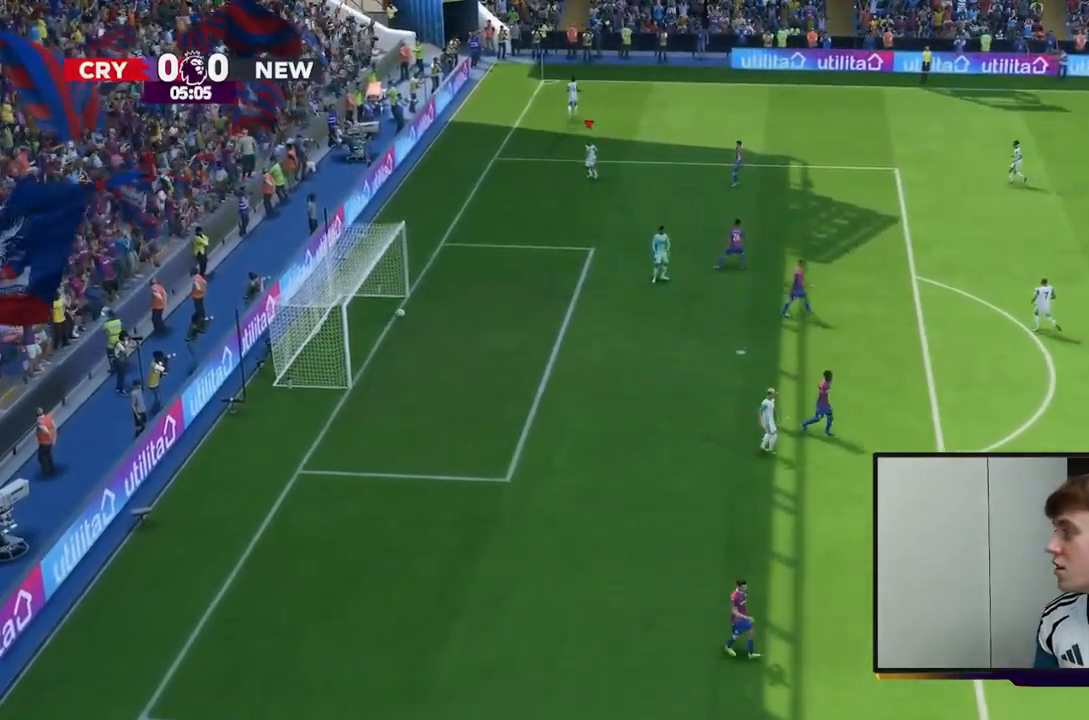
Gameplay with a controller (Xbox layout); each line is a JSON object with the inputs held at the frame after it. "events" lists button and stick changes between this image and that frame as [ms after this image, input, new state], when the widget could be followed in between. Not read: L3 R3.
{"buttons": [], "left_stick": "center", "right_stick": "center", "events": []}
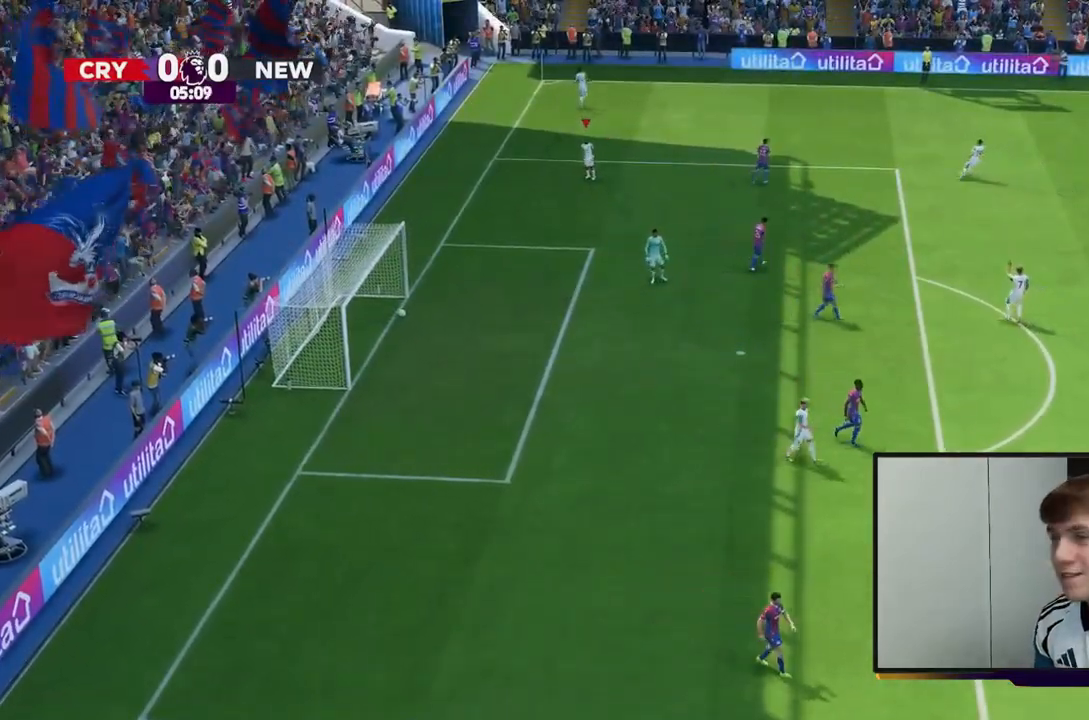
{"buttons": [], "left_stick": "center", "right_stick": "center", "events": []}
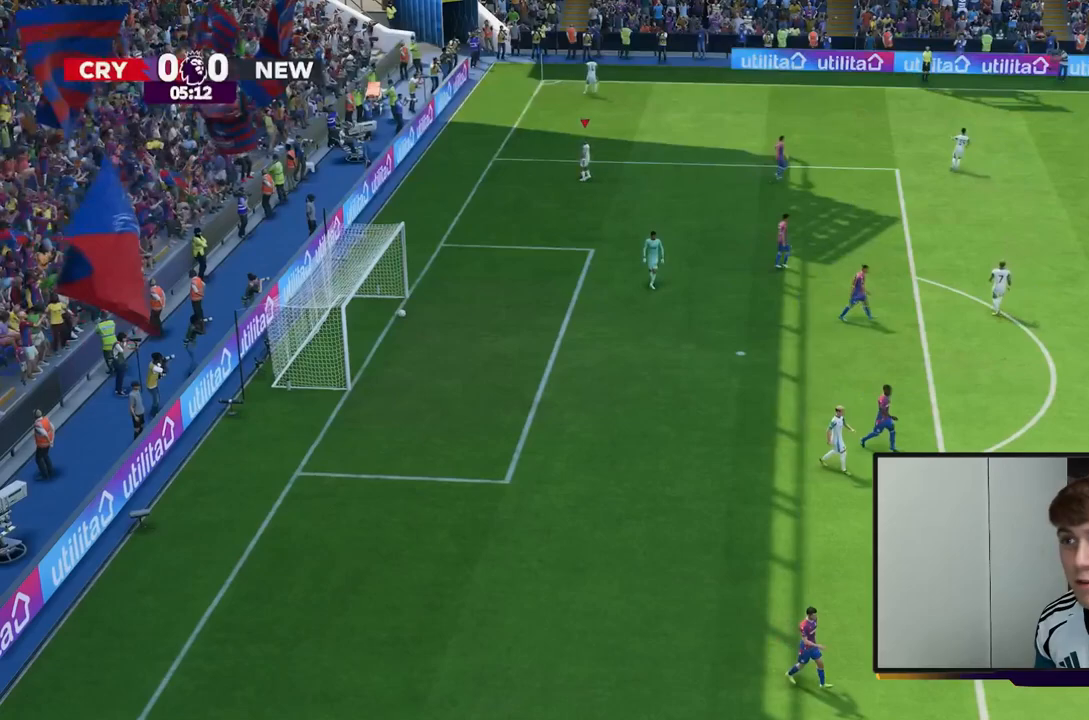
{"buttons": [], "left_stick": "center", "right_stick": "center", "events": []}
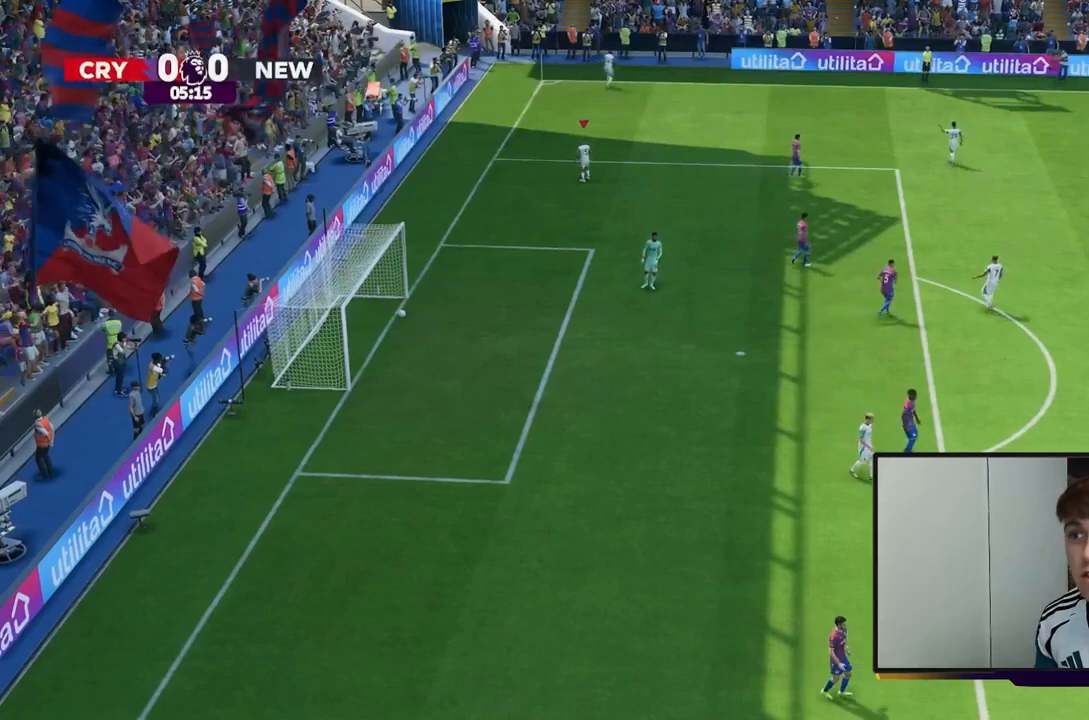
{"buttons": ["A"], "left_stick": "center", "right_stick": "center", "events": [[100, "A", "down"], [267, "A", "up"], [400, "A", "down"], [450, "A", "up"], [467, "A", "down"]]}
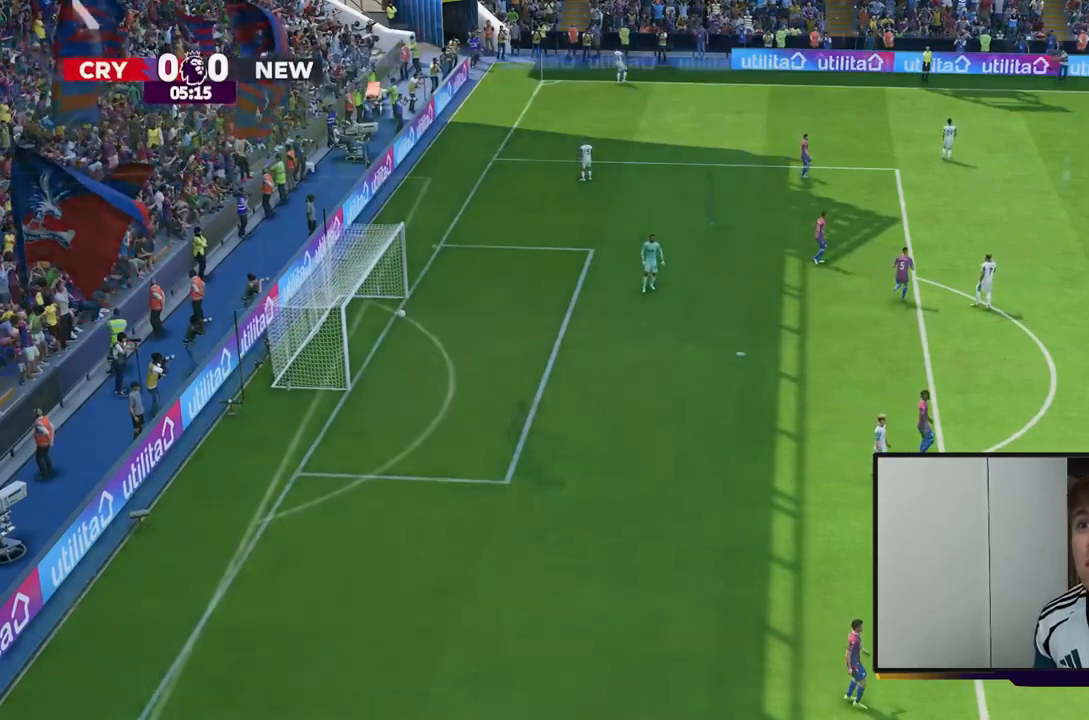
{"buttons": [], "left_stick": "center", "right_stick": "center", "events": [[67, "A", "up"]]}
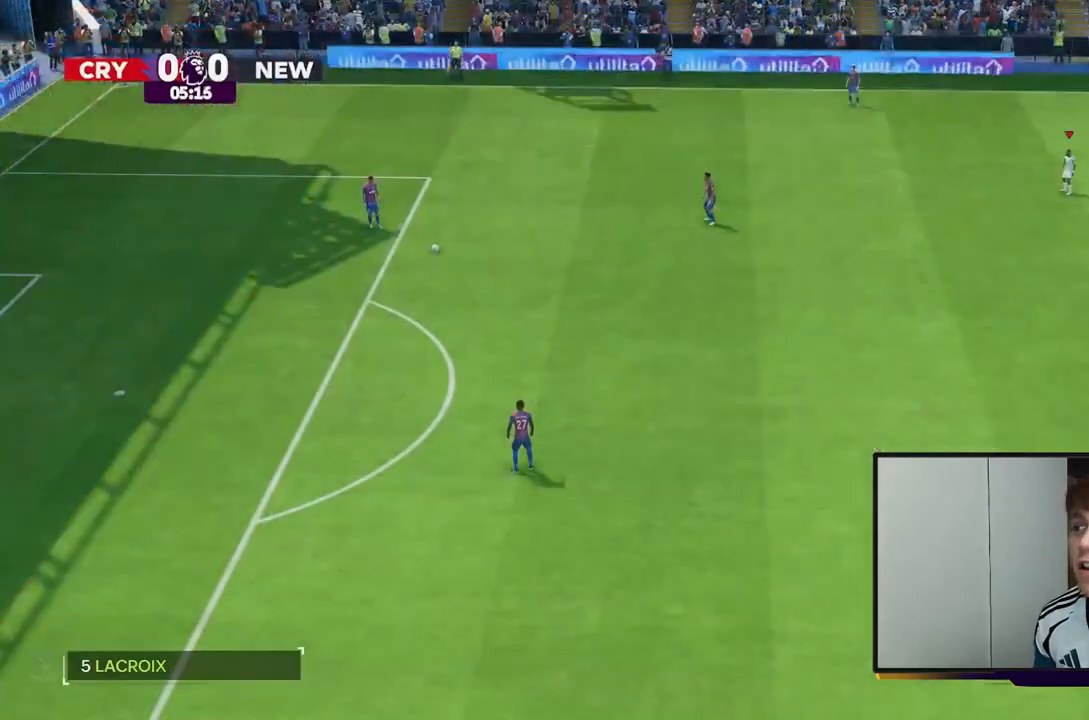
{"buttons": ["R2"], "left_stick": "left", "right_stick": "center", "events": [[100, "left_stick", "left"], [200, "R2", "down"]]}
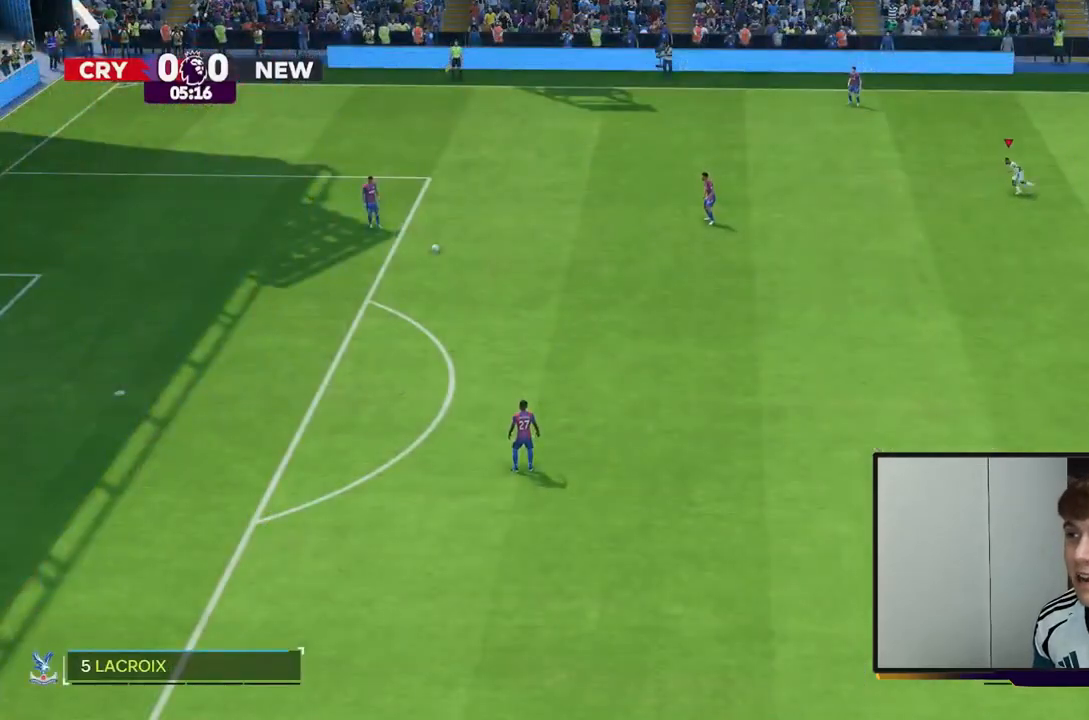
{"buttons": ["R2"], "left_stick": "left", "right_stick": "center", "events": []}
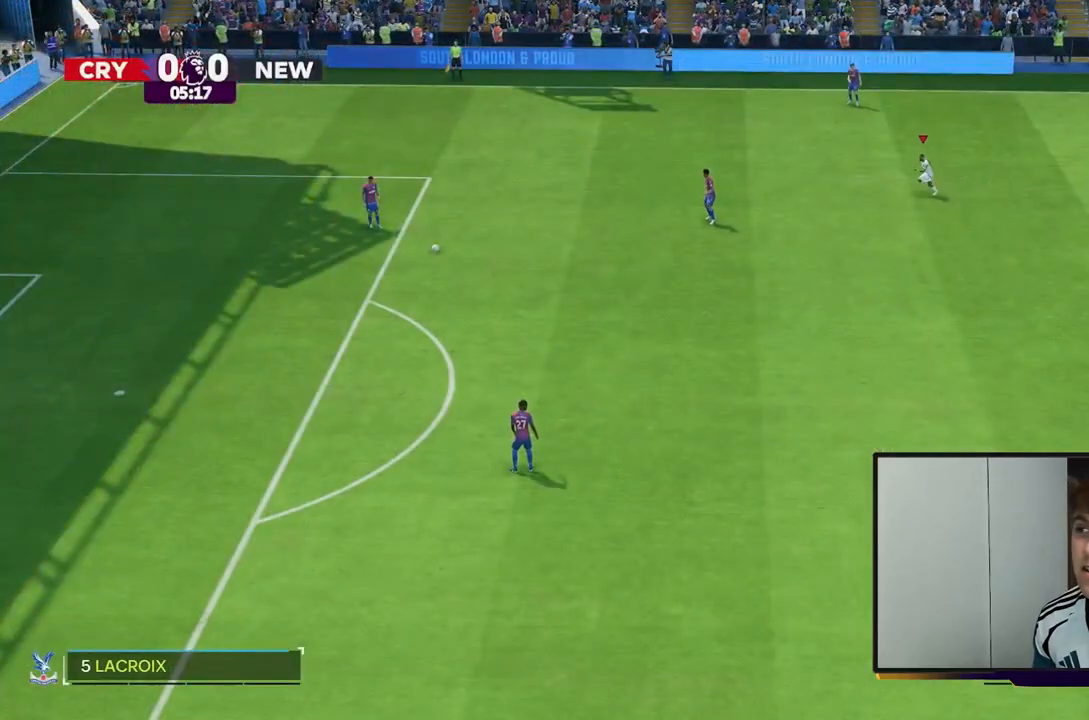
{"buttons": [], "left_stick": "up-left", "right_stick": "center", "events": [[233, "left_stick", "up-left"], [350, "R2", "up"]]}
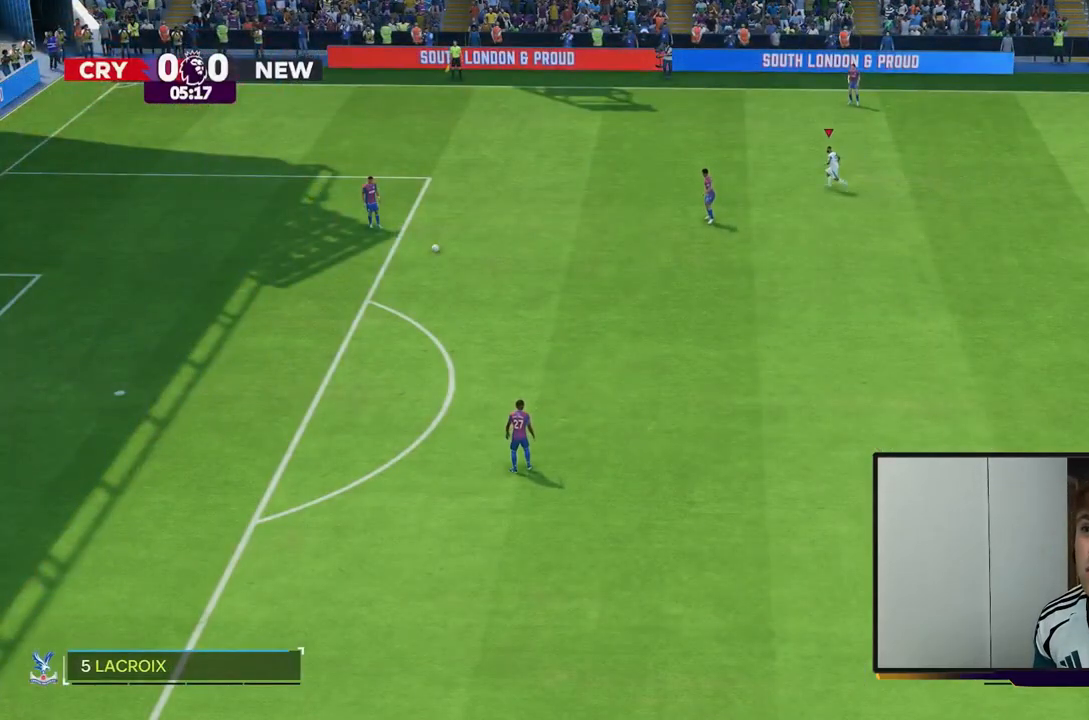
{"buttons": [], "left_stick": "center", "right_stick": "center", "events": [[133, "left_stick", "center"]]}
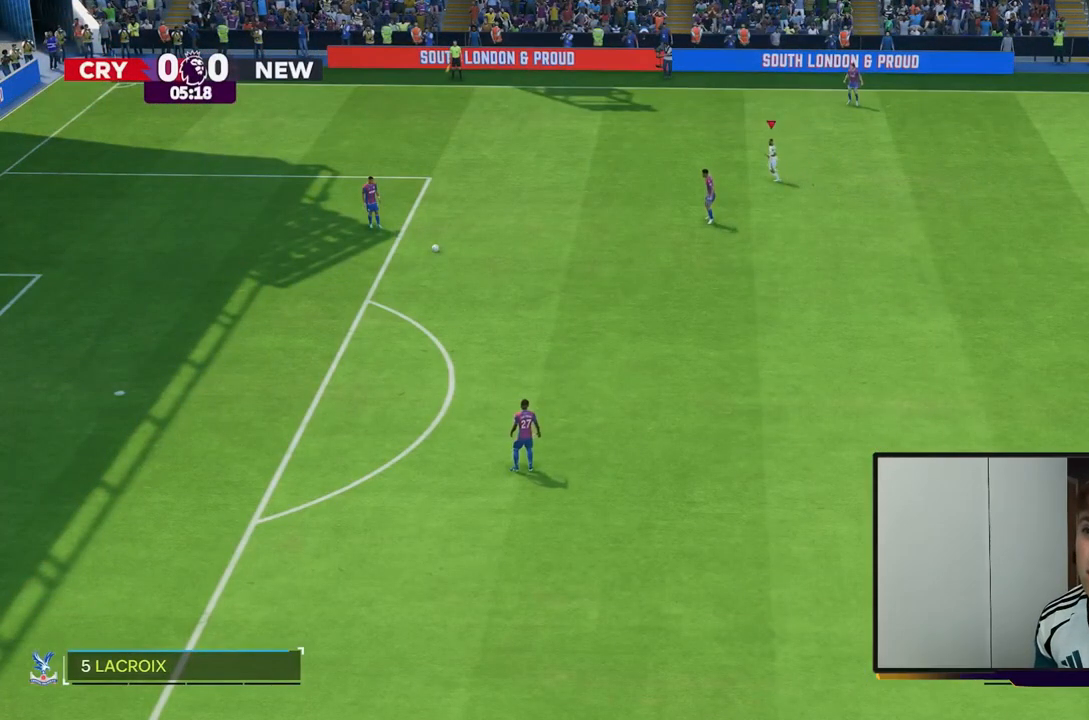
{"buttons": ["R2"], "left_stick": "up", "right_stick": "center", "events": [[67, "left_stick", "up-left"], [133, "left_stick", "up"], [383, "R2", "down"]]}
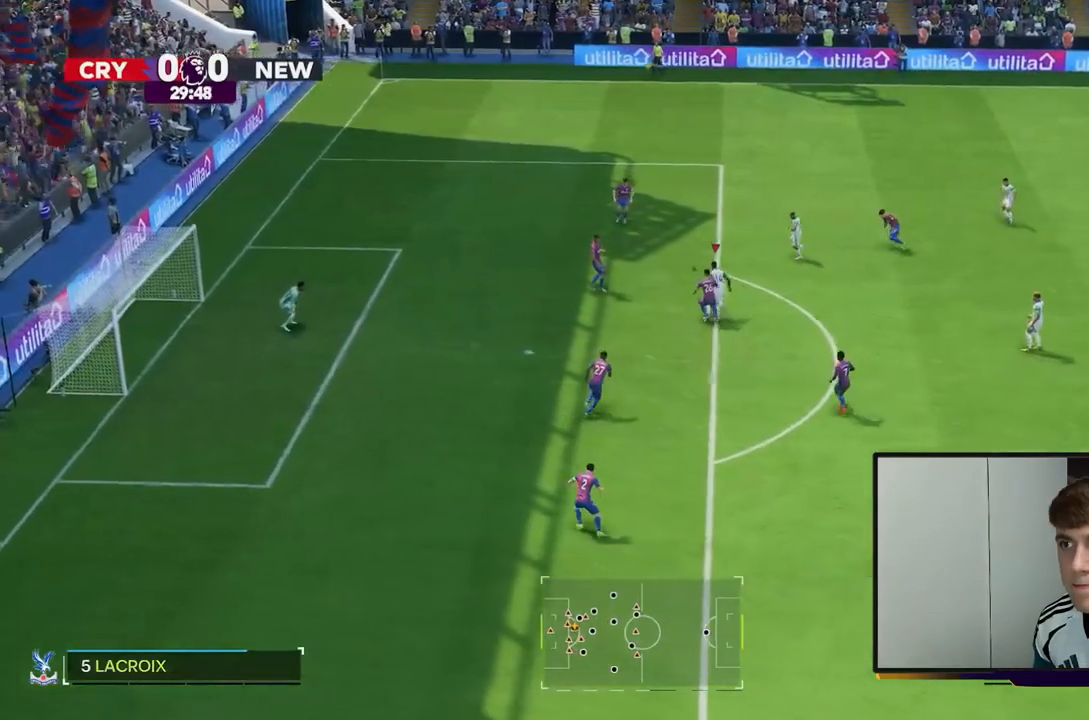
{"buttons": [], "left_stick": "up", "right_stick": "center", "events": [[233, "R2", "up"]]}
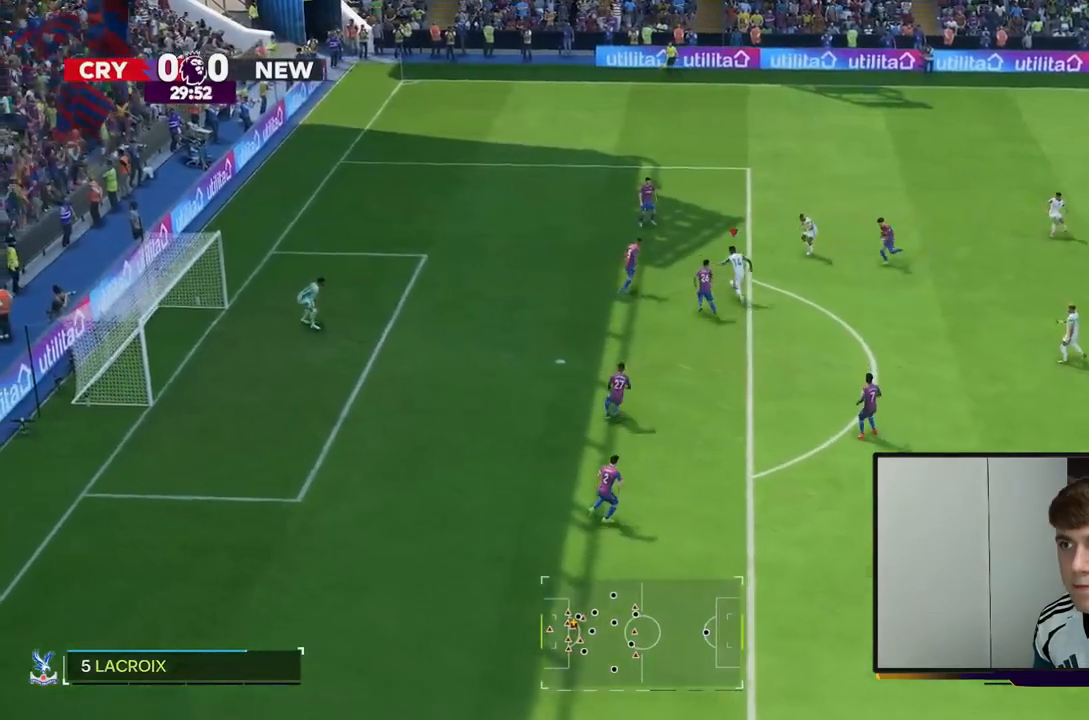
{"buttons": [], "left_stick": "down", "right_stick": "center", "events": [[100, "left_stick", "up-right"], [267, "left_stick", "down-right"], [433, "left_stick", "down"]]}
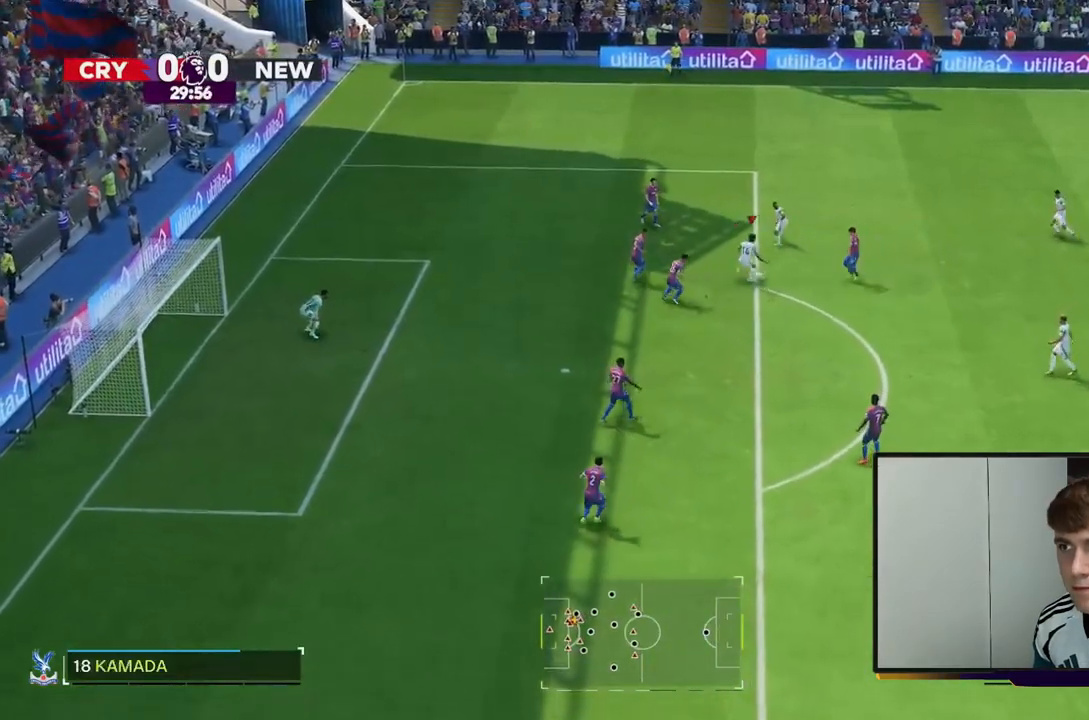
{"buttons": ["R2"], "left_stick": "down", "right_stick": "center", "events": [[167, "R2", "down"]]}
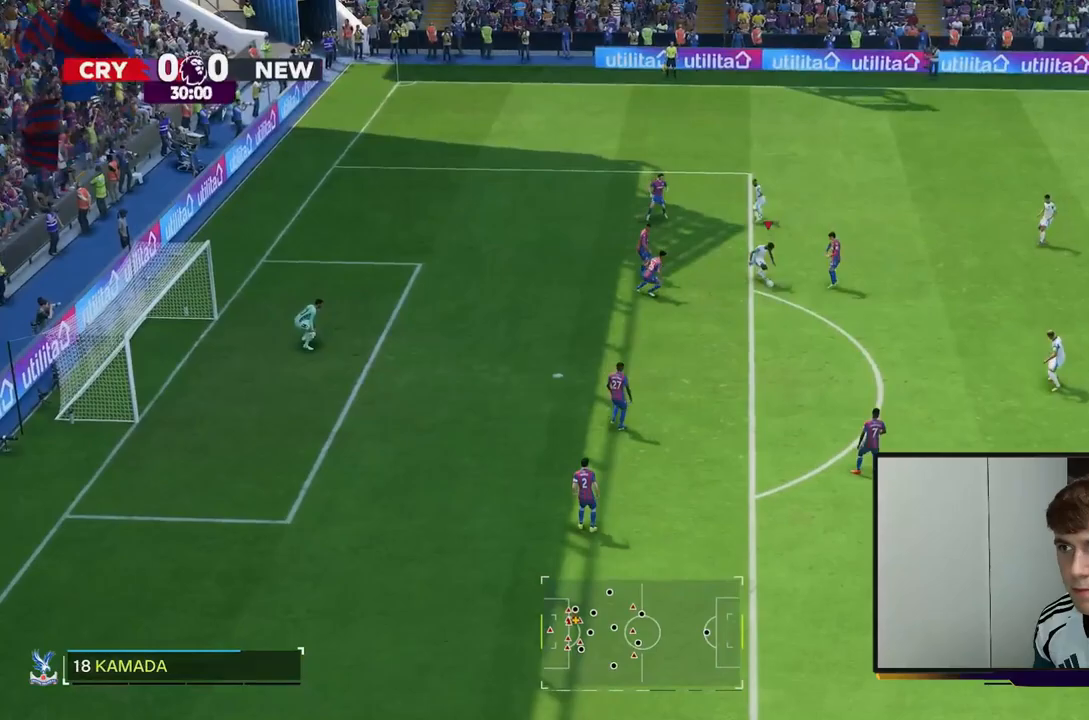
{"buttons": ["L2", "R2"], "left_stick": "down", "right_stick": "center", "events": [[500, "L2", "down"]]}
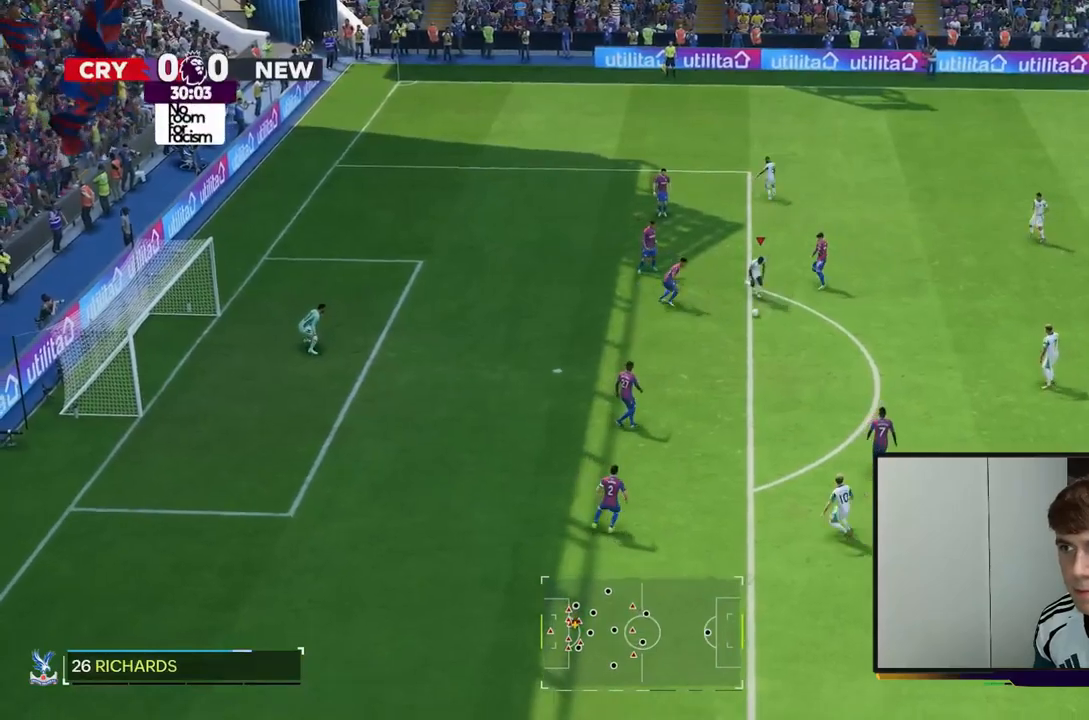
{"buttons": [], "left_stick": "down-left", "right_stick": "center", "events": [[50, "left_stick", "down-left"], [183, "L2", "up"], [467, "R2", "up"]]}
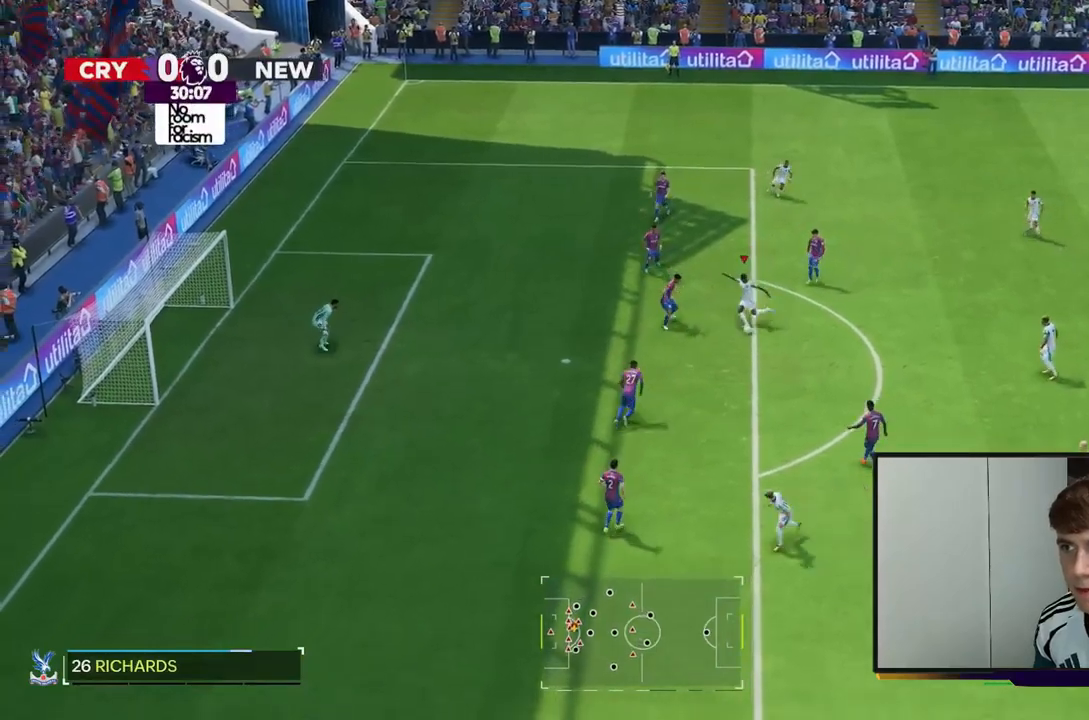
{"buttons": [], "left_stick": "down-left", "right_stick": "center", "events": []}
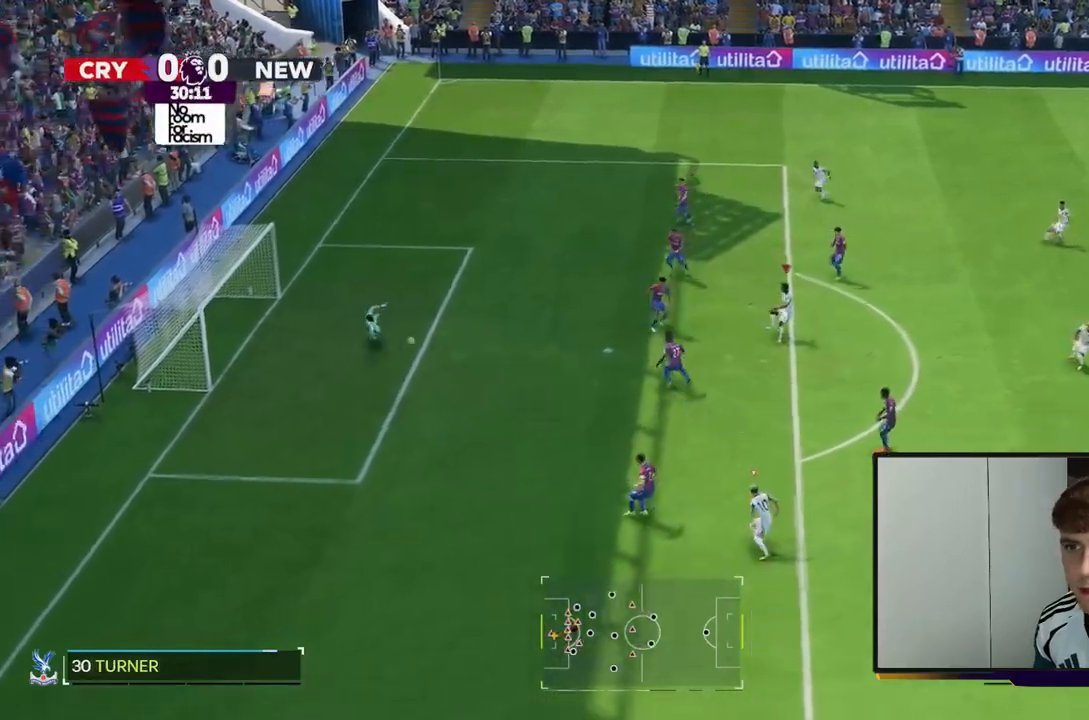
{"buttons": [], "left_stick": "left", "right_stick": "center", "events": [[133, "R2", "down"], [133, "left_stick", "left"], [400, "R2", "up"]]}
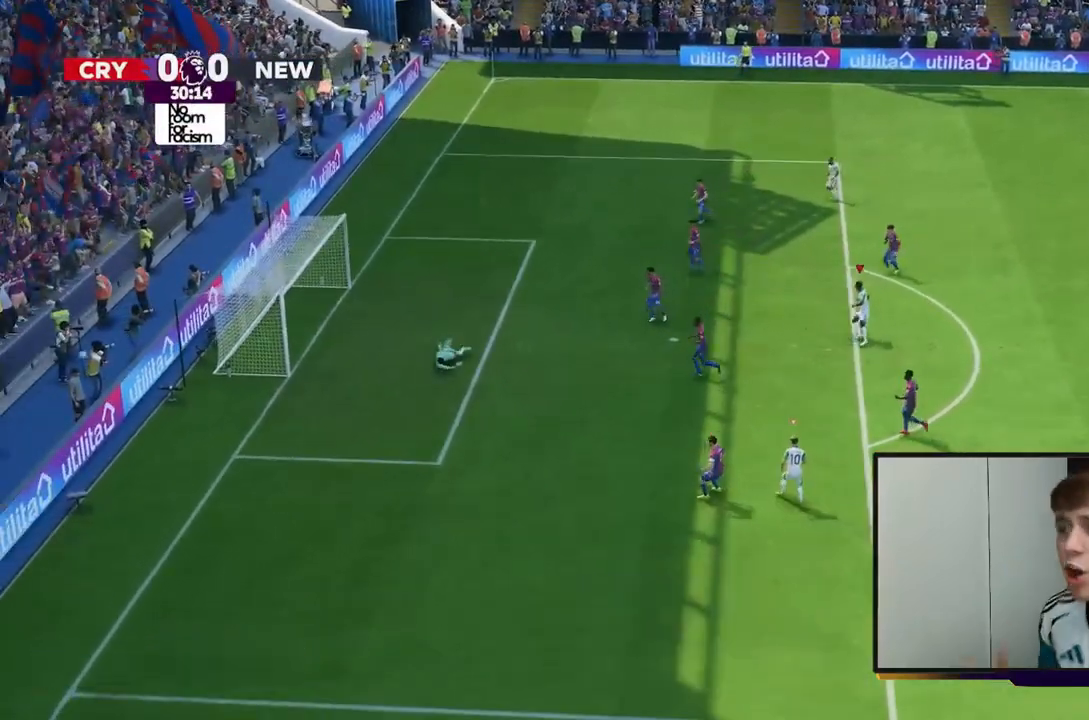
{"buttons": [], "left_stick": "center", "right_stick": "center", "events": [[367, "left_stick", "center"]]}
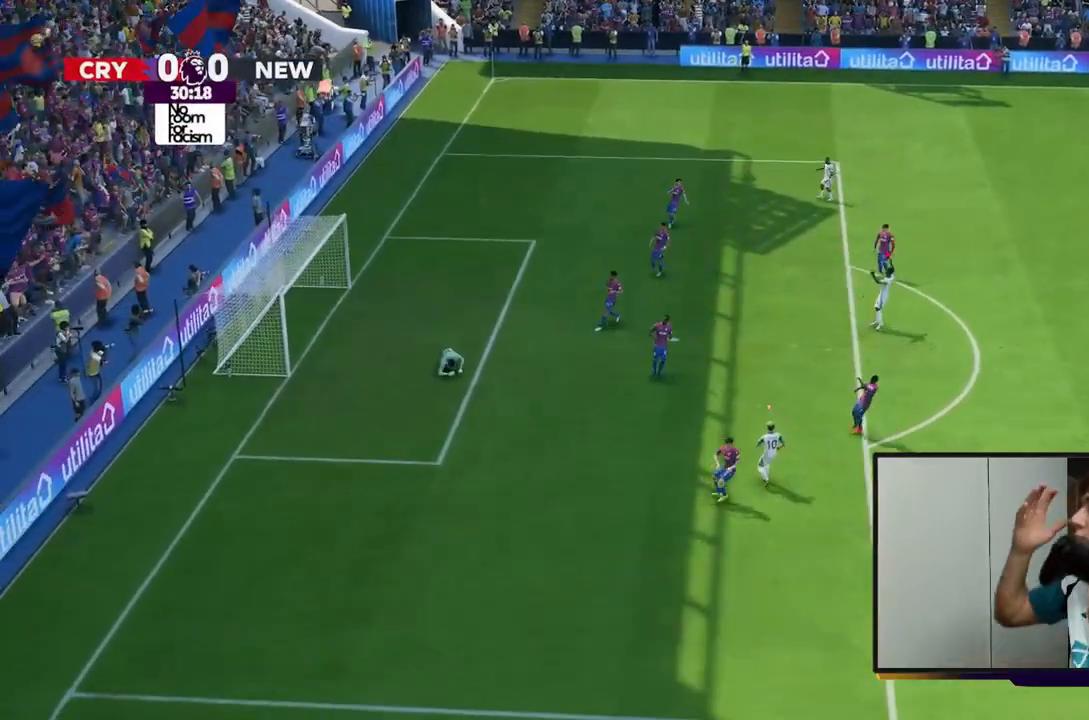
{"buttons": [], "left_stick": "center", "right_stick": "center", "events": []}